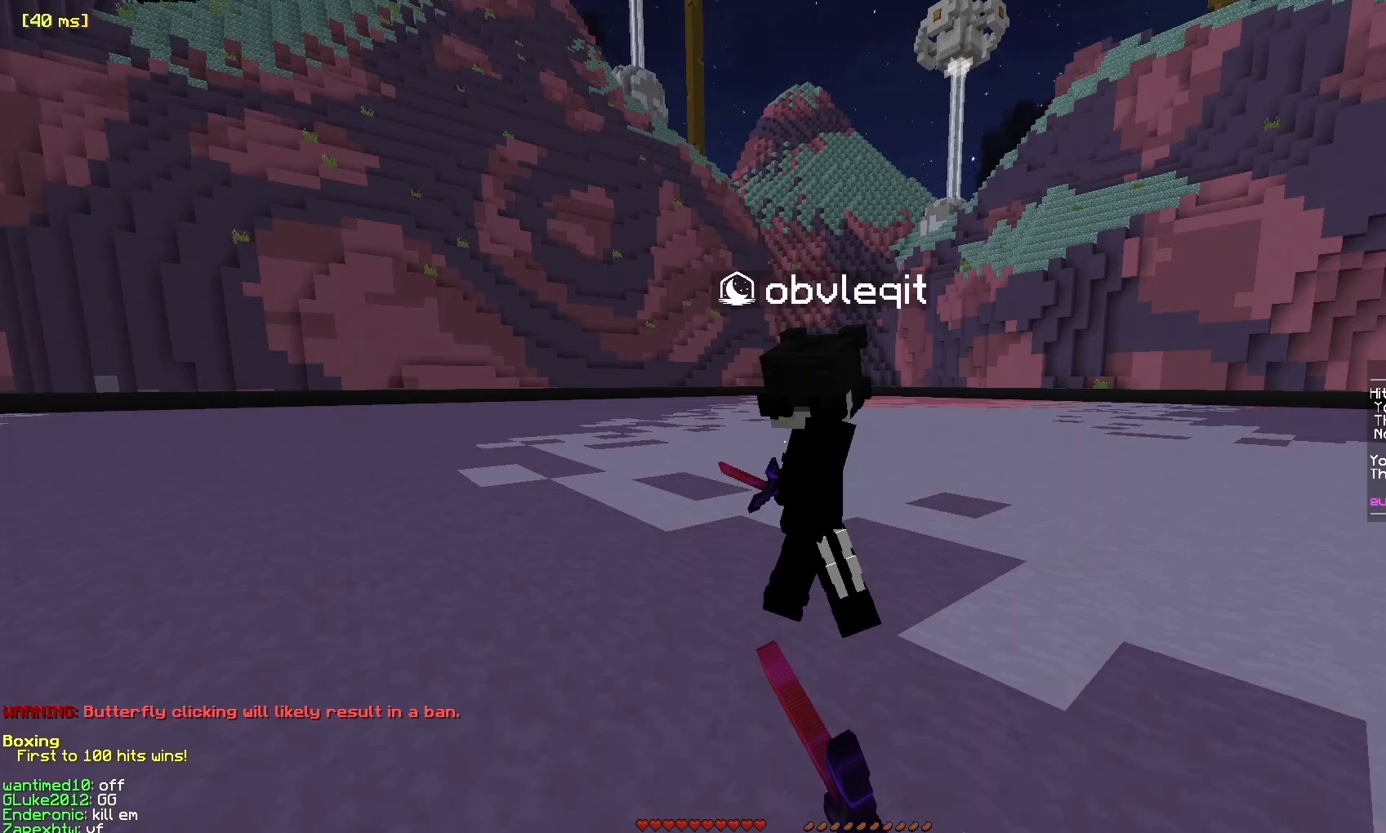
Gameplay with keyboard and mouse; each line is a JSON object with the keys and mouse buttons held at the frame after it. "events" lists presses ("down") and releases ("up") of "a", "d", "s", "w", "mouse_left" and "mouse_right" between this image and that frame as [ms after this image, input, new state], when the widget could be followed in between. "mouse_left", "mouse_right" = the "left", "right" buttons of the "mouse" list. No other keys are recorded. Fast repeated clicks can show as one long hold. Mouse movement is not recorded.
{"keys": ["a", "w"], "mouse": ["left"], "events": [[67, "d", "down"], [283, "w", "up"], [350, "mouse_left", "up"], [367, "w", "down"], [417, "mouse_left", "down"], [433, "d", "up"], [450, "a", "down"]]}
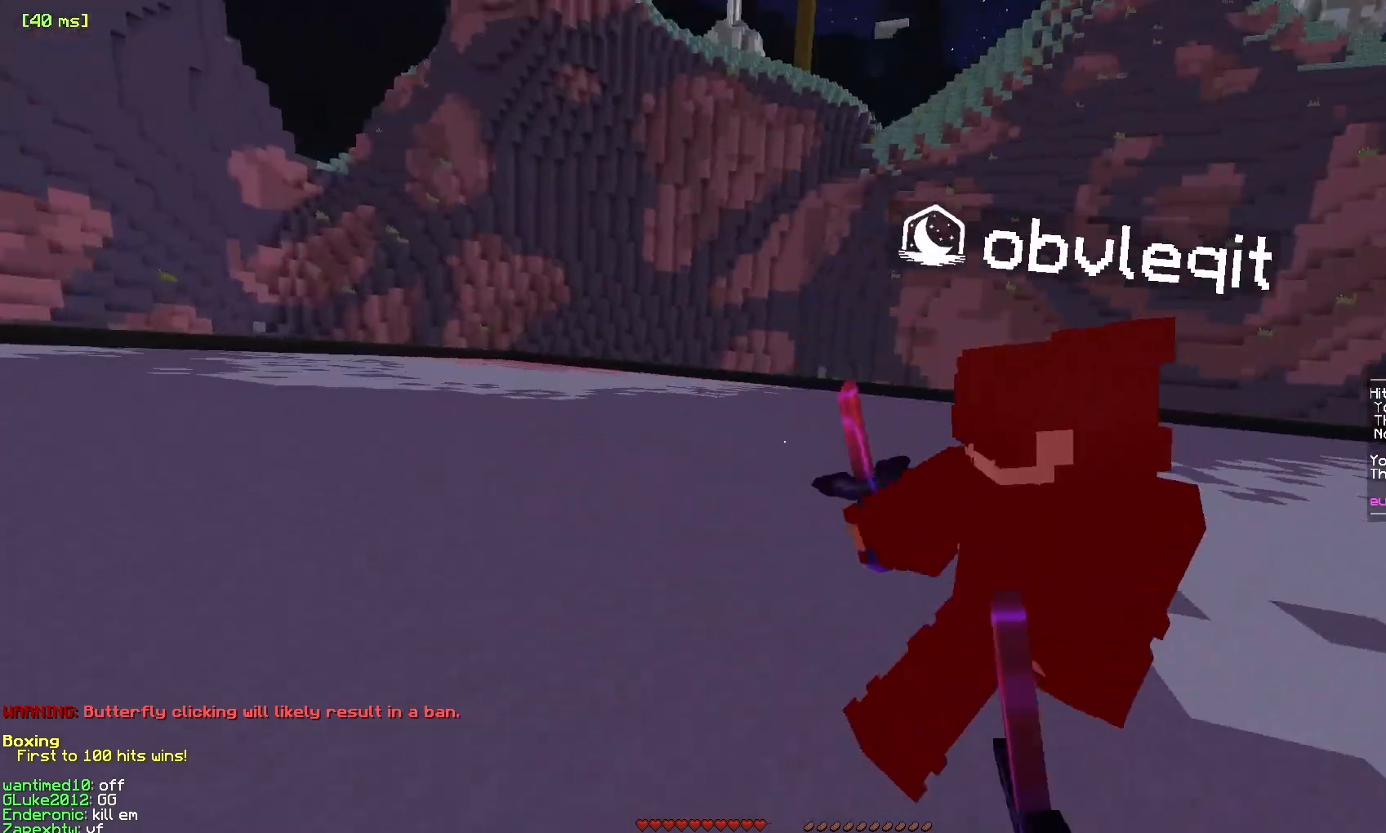
{"keys": ["w"], "mouse": ["left"], "events": [[150, "a", "up"], [333, "mouse_left", "up"], [417, "mouse_left", "down"]]}
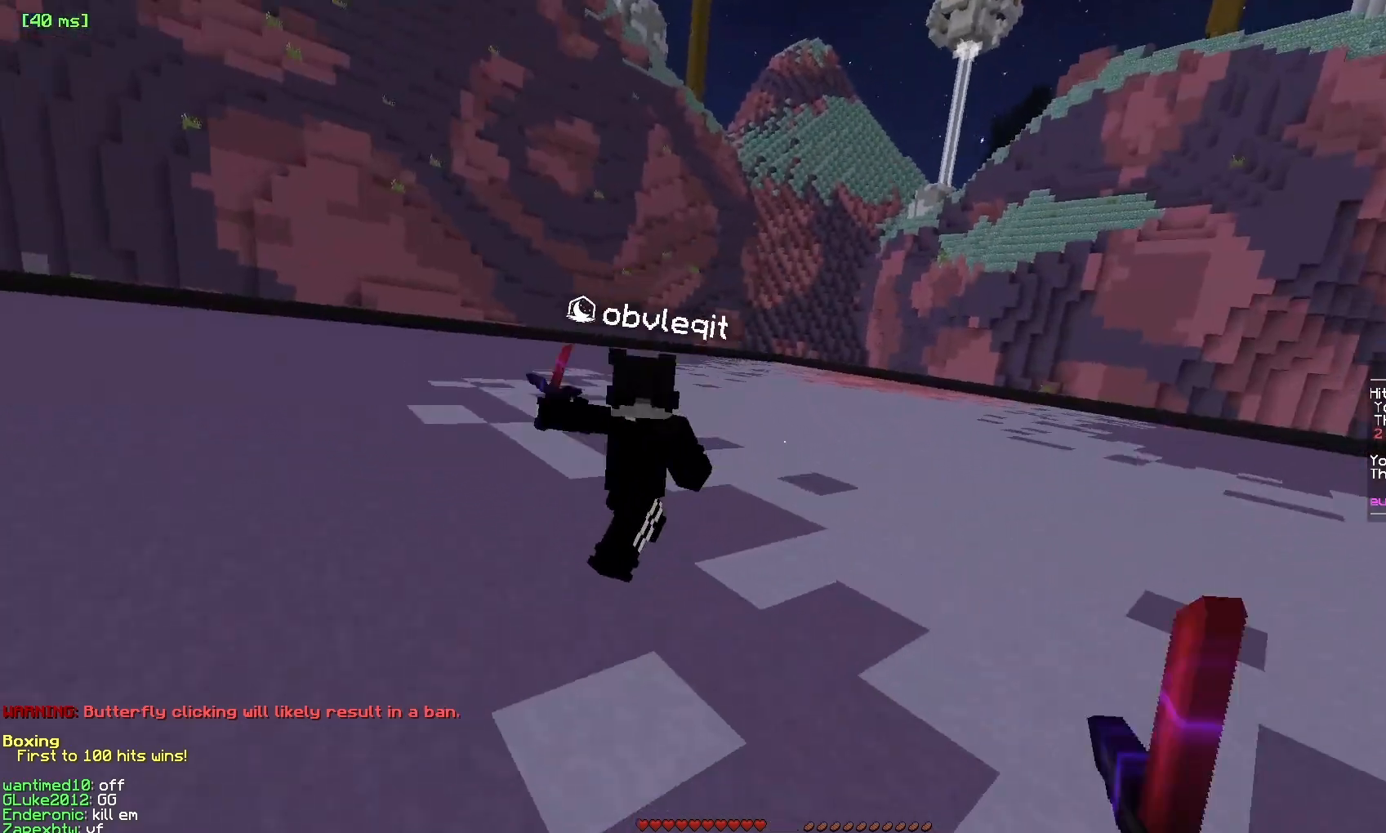
{"keys": ["w"], "mouse": ["left"], "events": []}
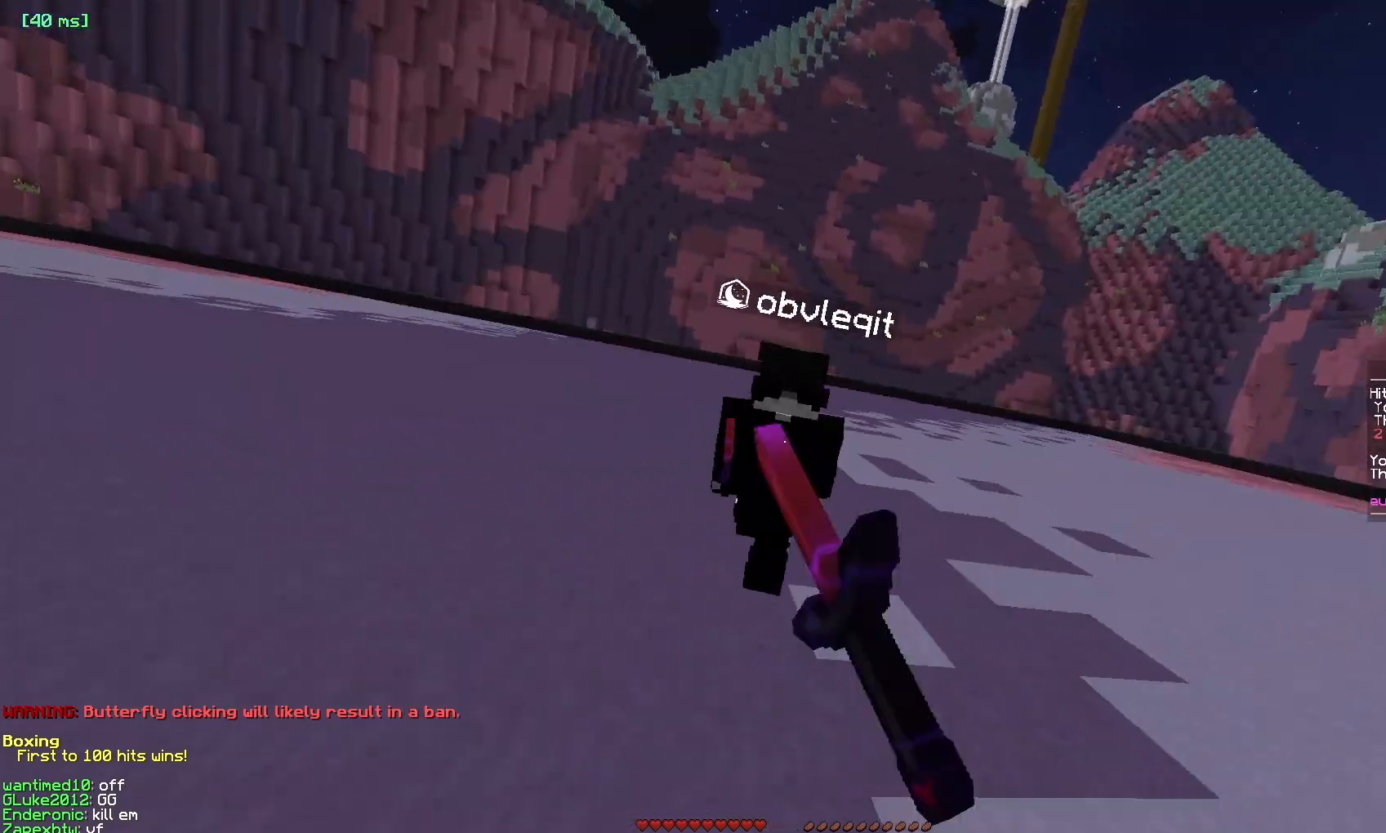
{"keys": ["w"], "mouse": ["left"], "events": [[383, "mouse_left", "up"], [483, "mouse_left", "down"]]}
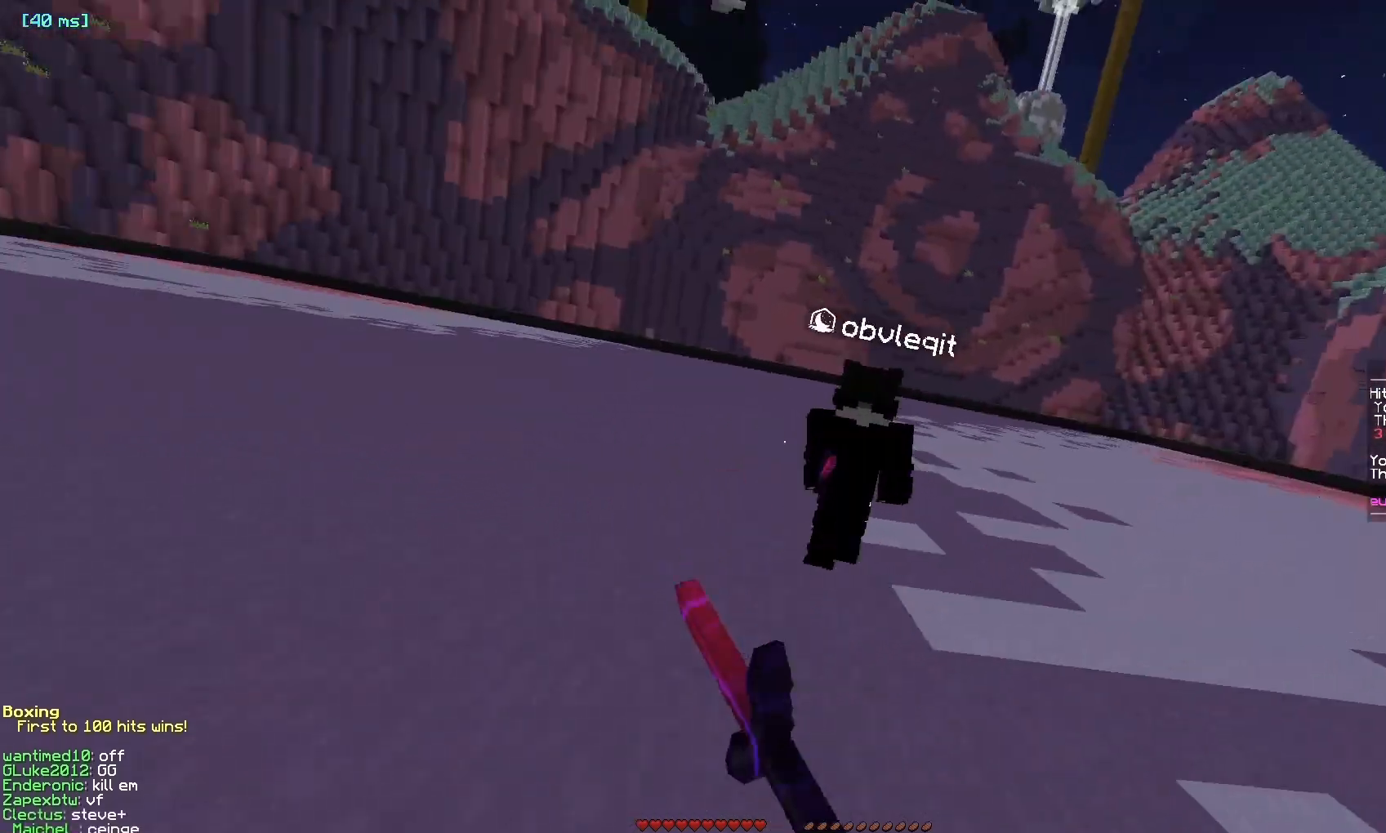
{"keys": ["w"], "mouse": ["left"], "events": []}
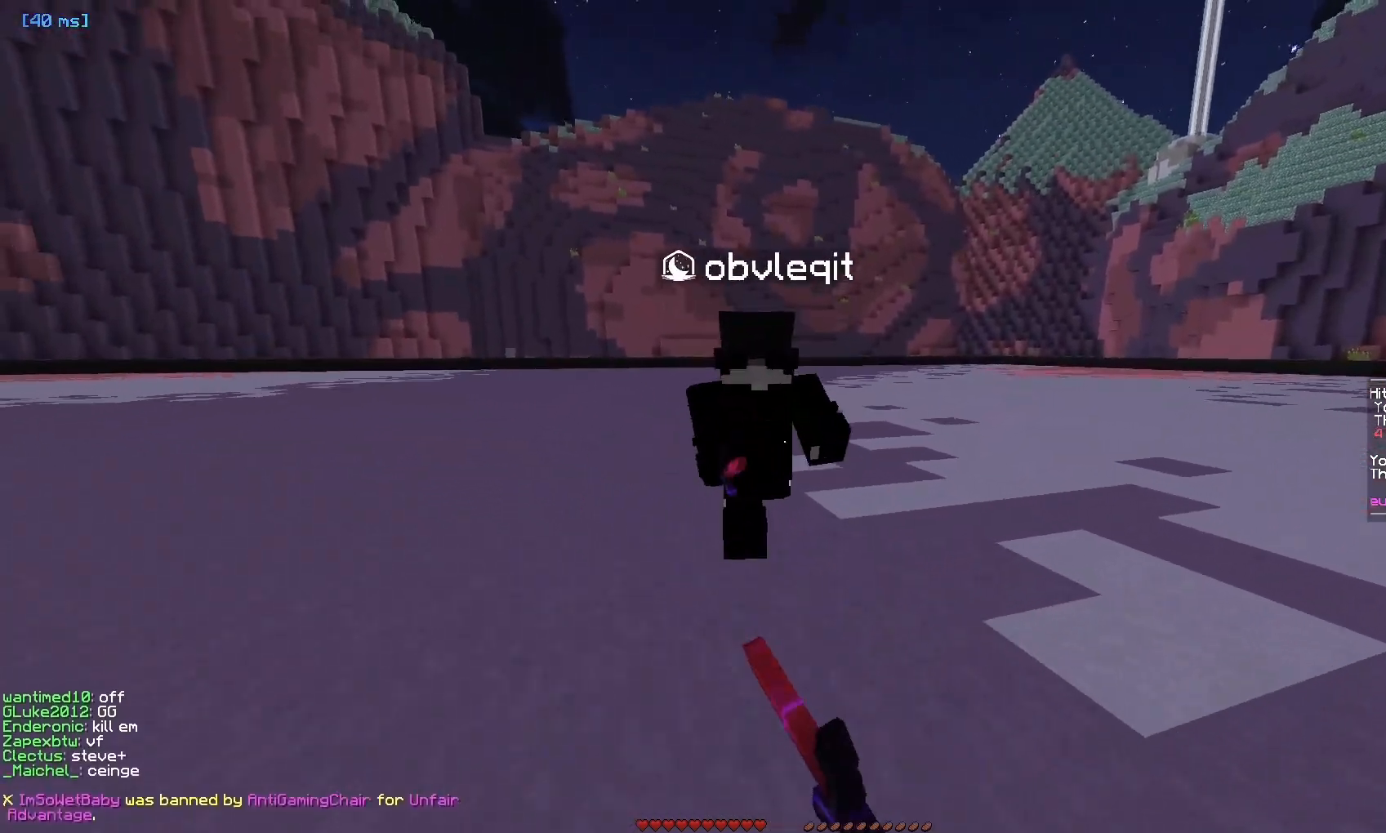
{"keys": [], "mouse": [], "events": [[417, "w", "up"], [467, "mouse_left", "up"]]}
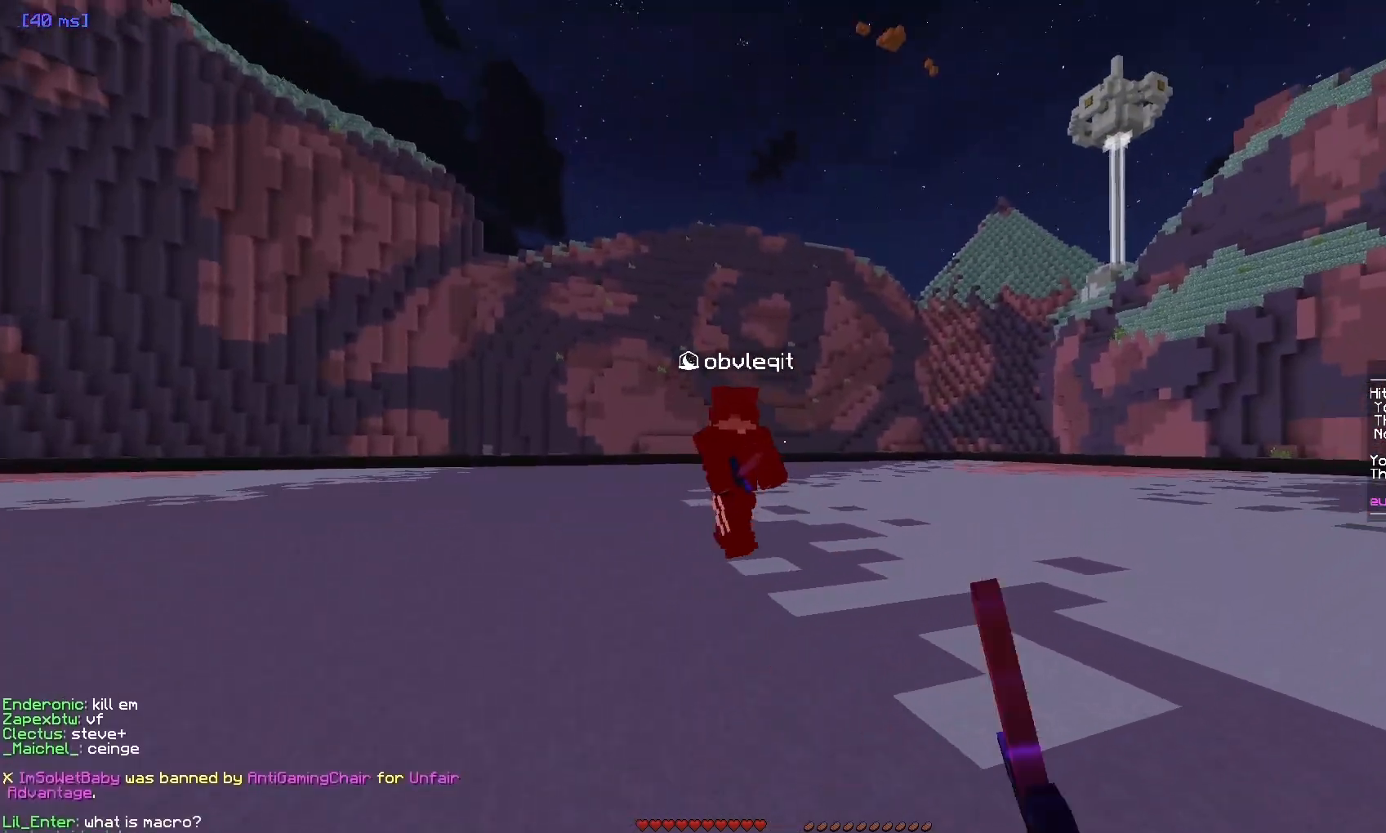
{"keys": ["a", "w"], "mouse": [], "events": [[17, "a", "down"], [50, "w", "down"]]}
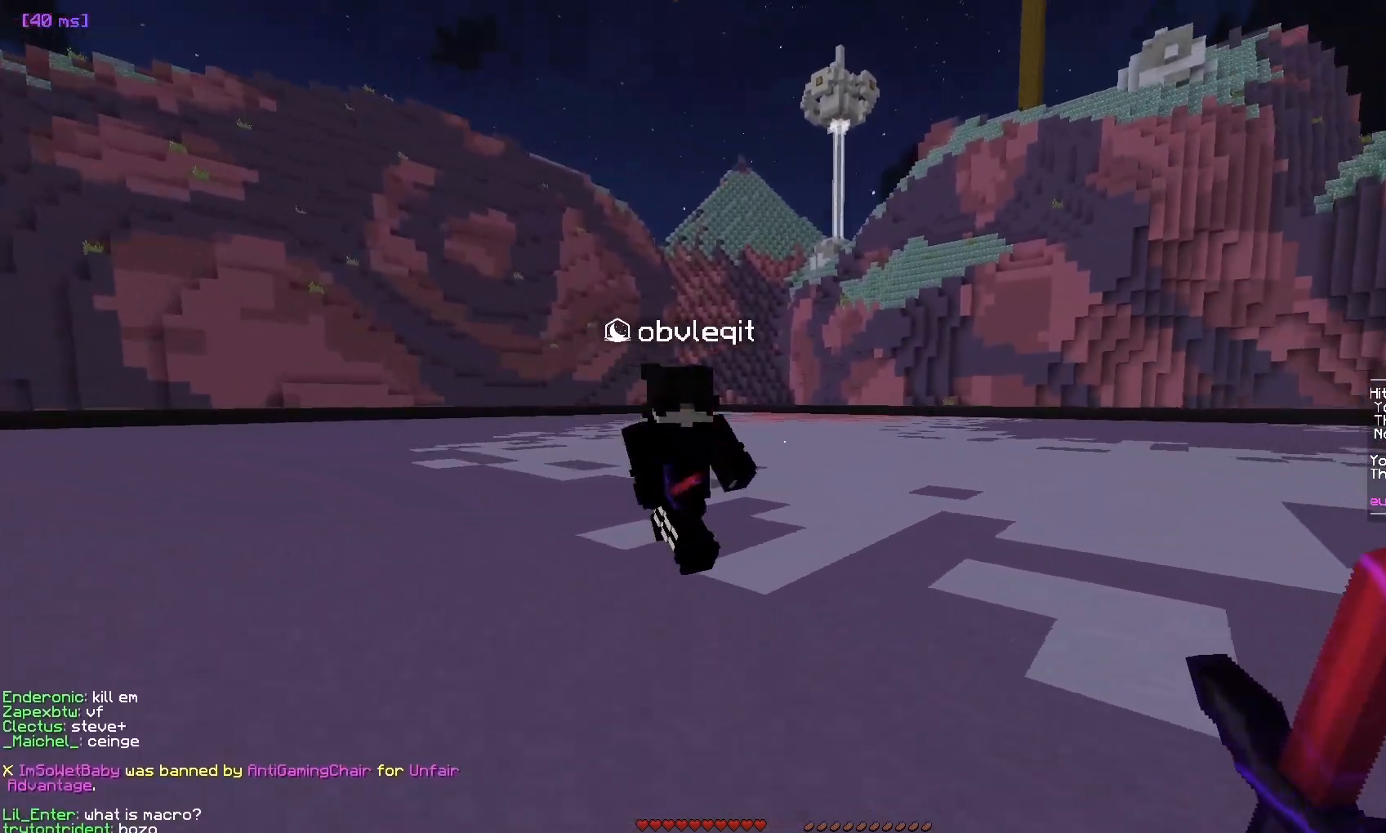
{"keys": ["a"], "mouse": [], "events": [[117, "mouse_left", "down"], [400, "w", "up"], [483, "mouse_left", "up"]]}
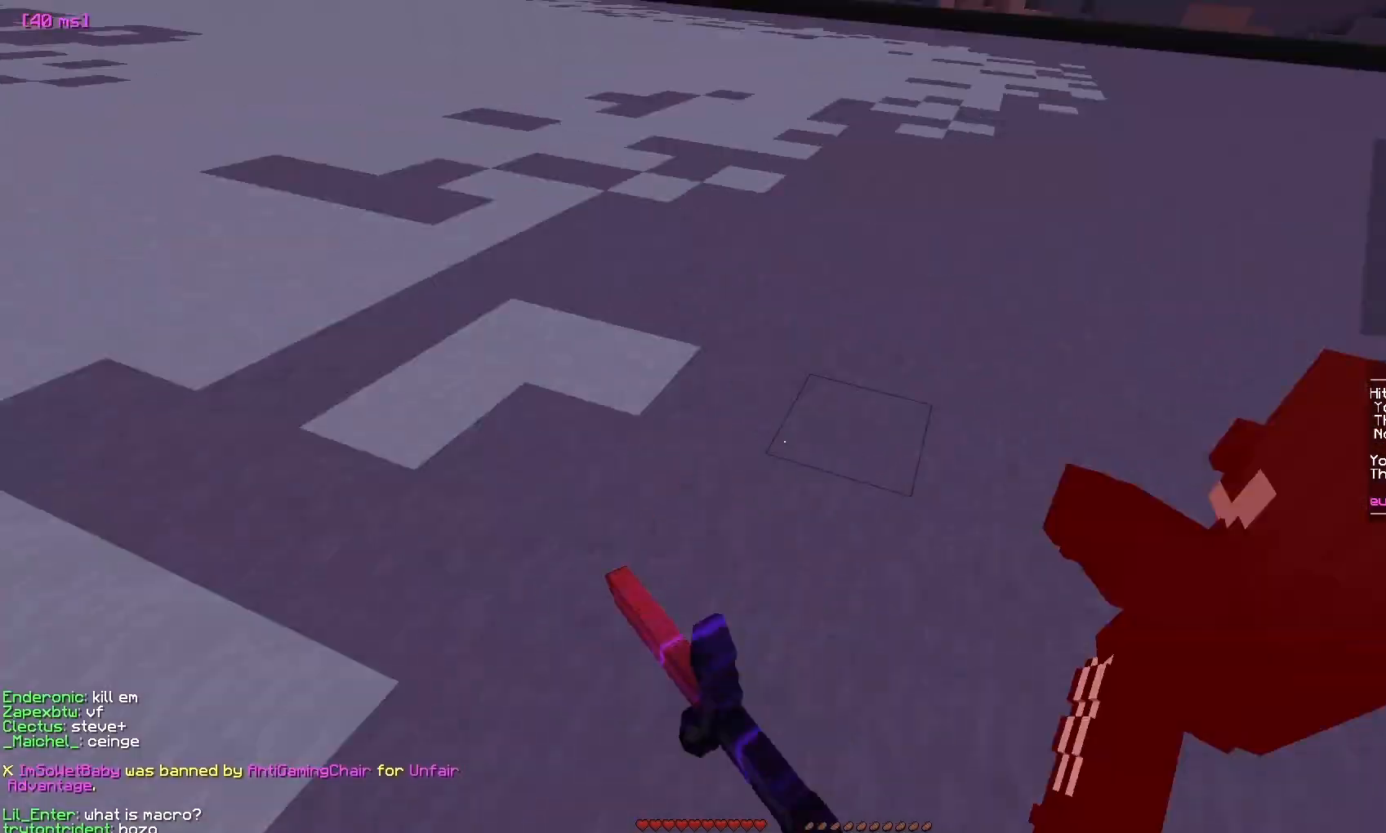
{"keys": ["d", "w"], "mouse": ["left"], "events": [[50, "mouse_left", "down"], [67, "w", "down"], [133, "a", "up"], [133, "d", "down"]]}
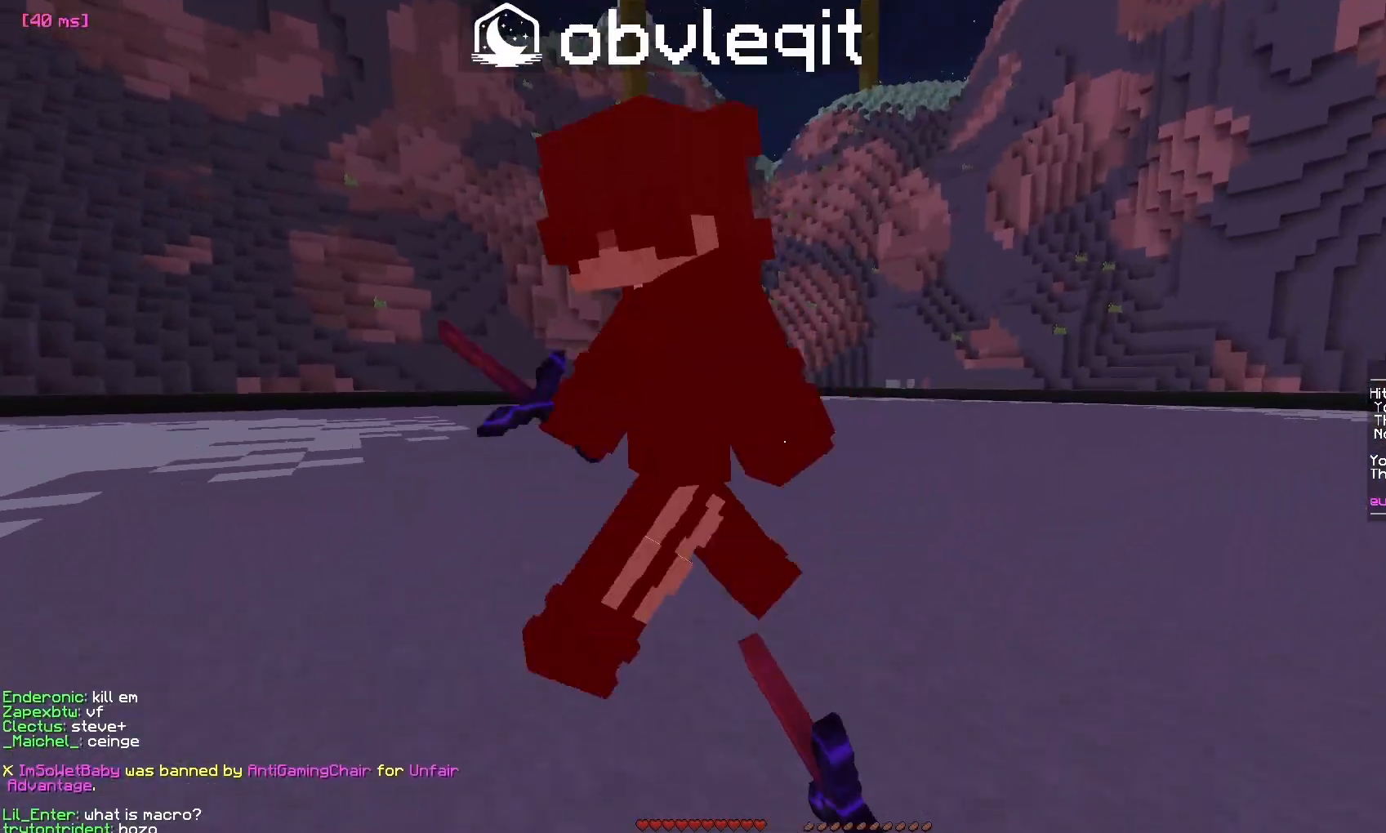
{"keys": ["d"], "mouse": ["left"], "events": [[33, "w", "up"], [133, "w", "down"], [450, "w", "up"]]}
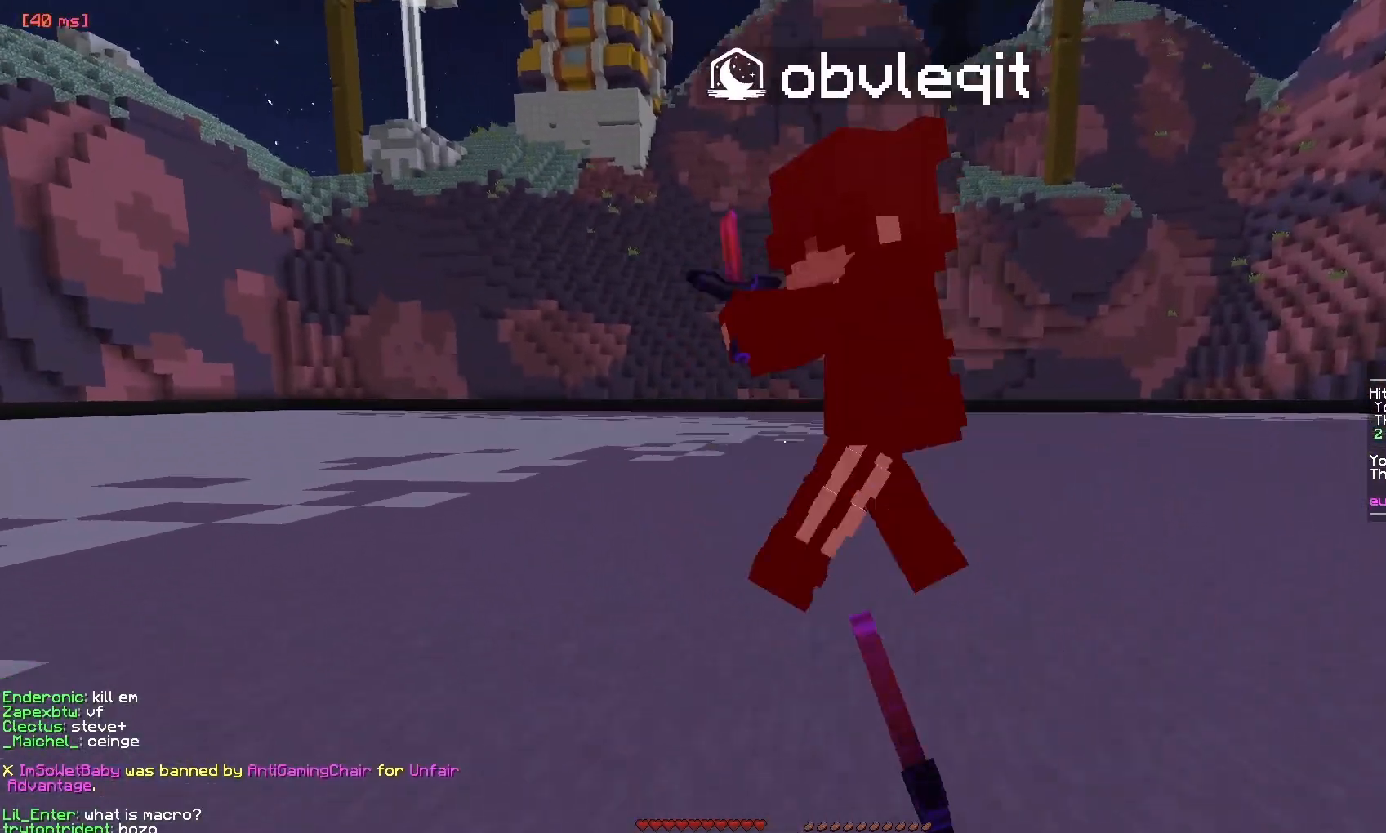
{"keys": ["d"], "mouse": ["left"], "events": [[50, "mouse_left", "up"], [67, "w", "down"], [300, "mouse_left", "down"], [500, "w", "up"]]}
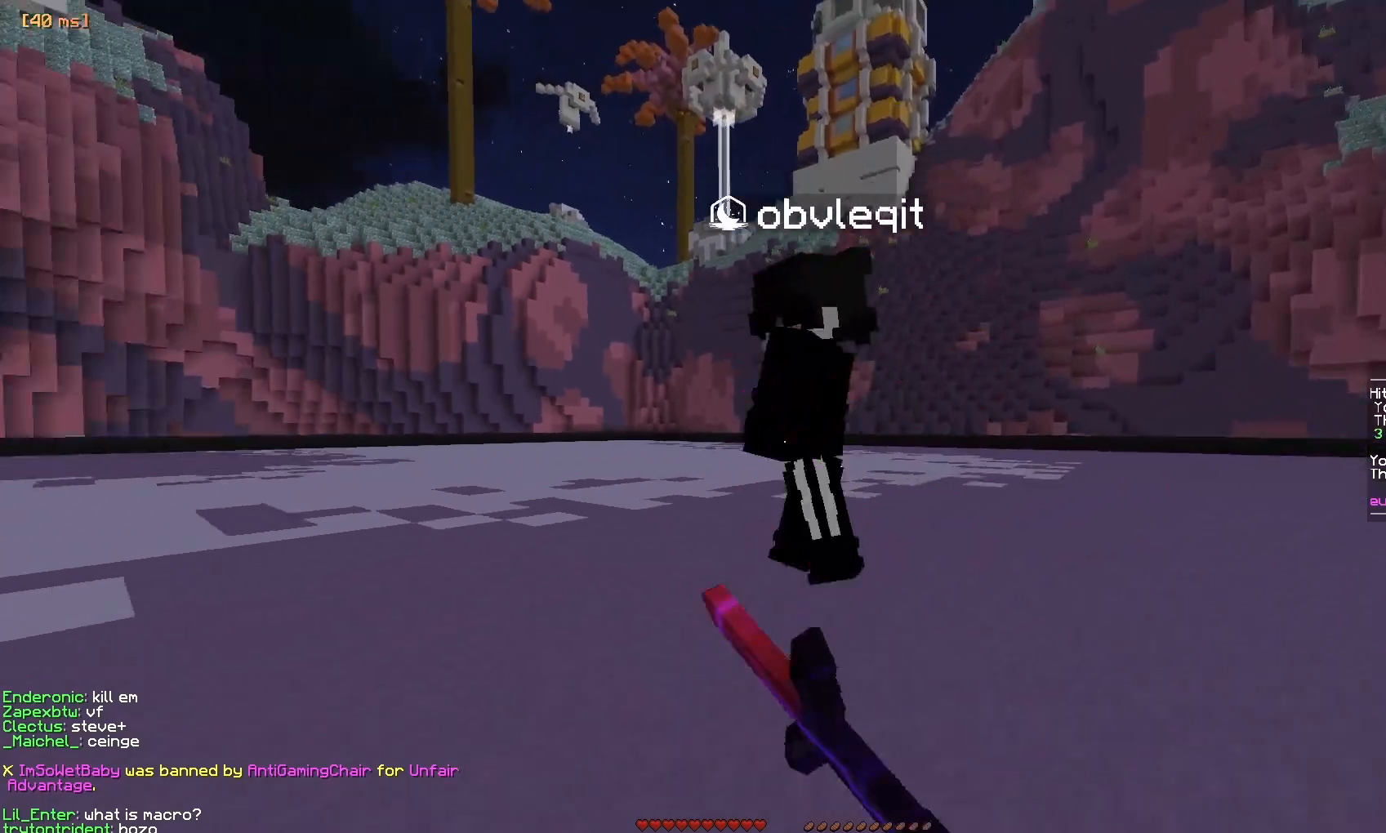
{"keys": ["d", "w"], "mouse": ["left"], "events": [[100, "w", "down"], [150, "mouse_left", "up"], [367, "mouse_left", "down"]]}
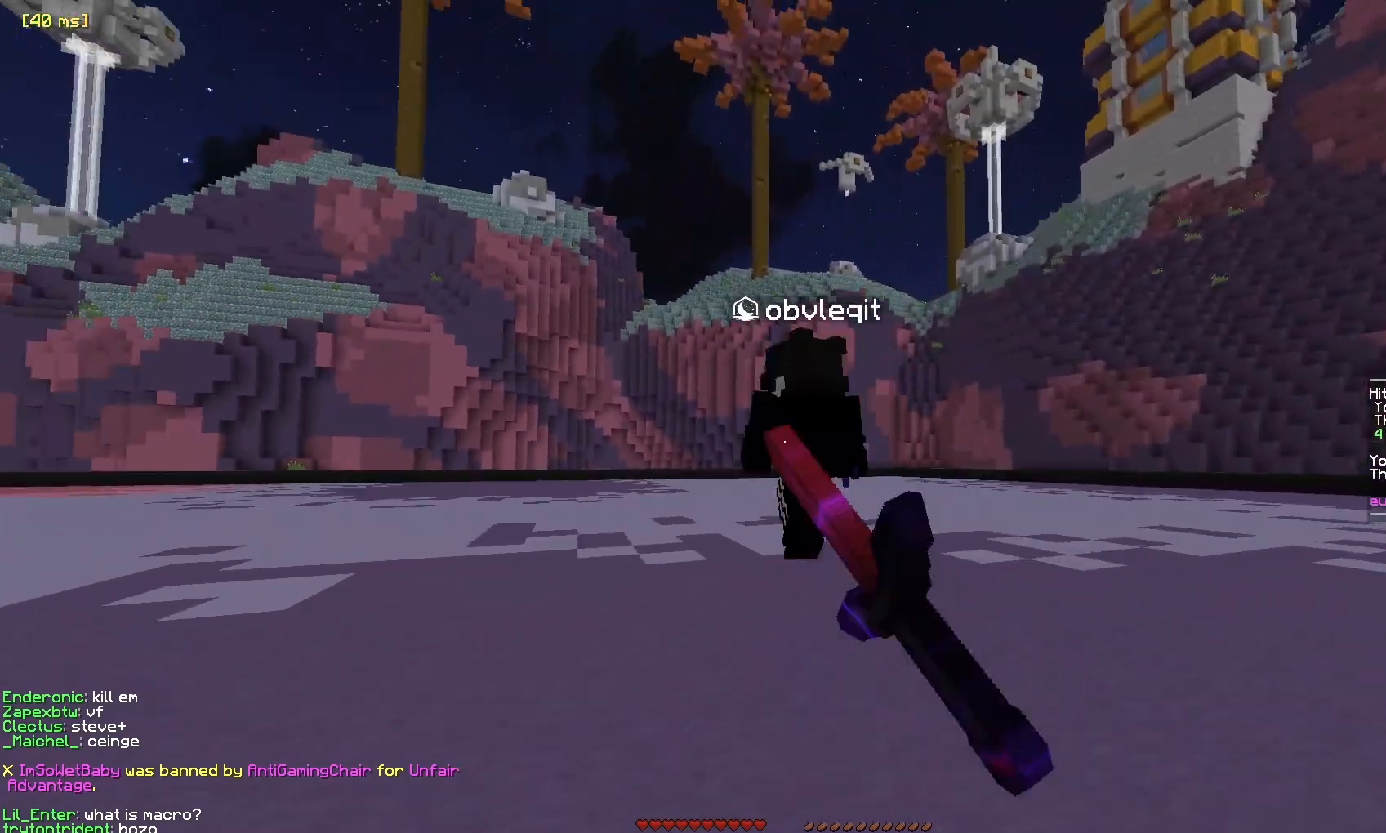
{"keys": ["d", "w"], "mouse": [], "events": [[67, "mouse_left", "up"], [283, "mouse_left", "down"], [350, "mouse_left", "up"]]}
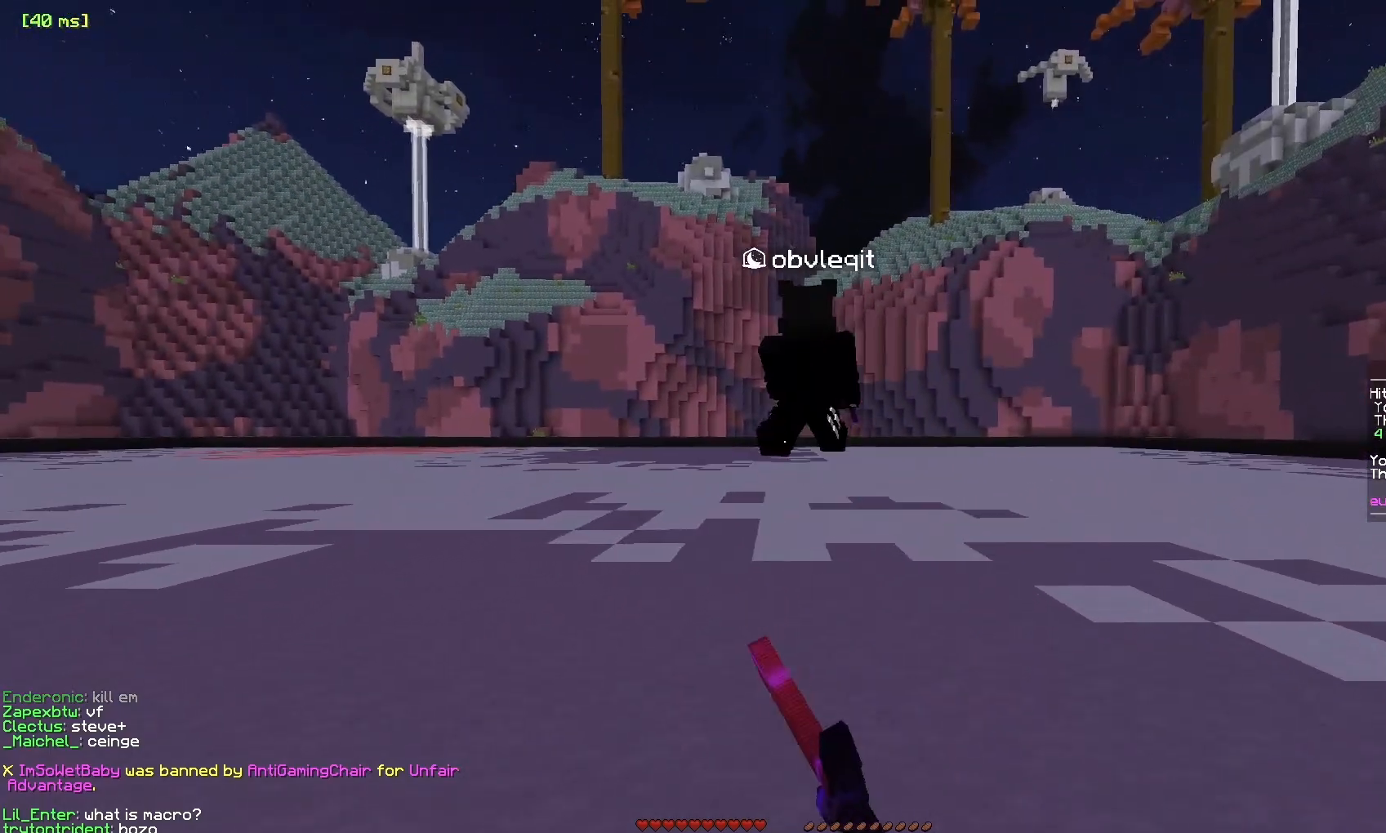
{"keys": [], "mouse": [], "events": [[33, "a", "down"], [67, "d", "up"], [317, "a", "up"], [450, "w", "up"]]}
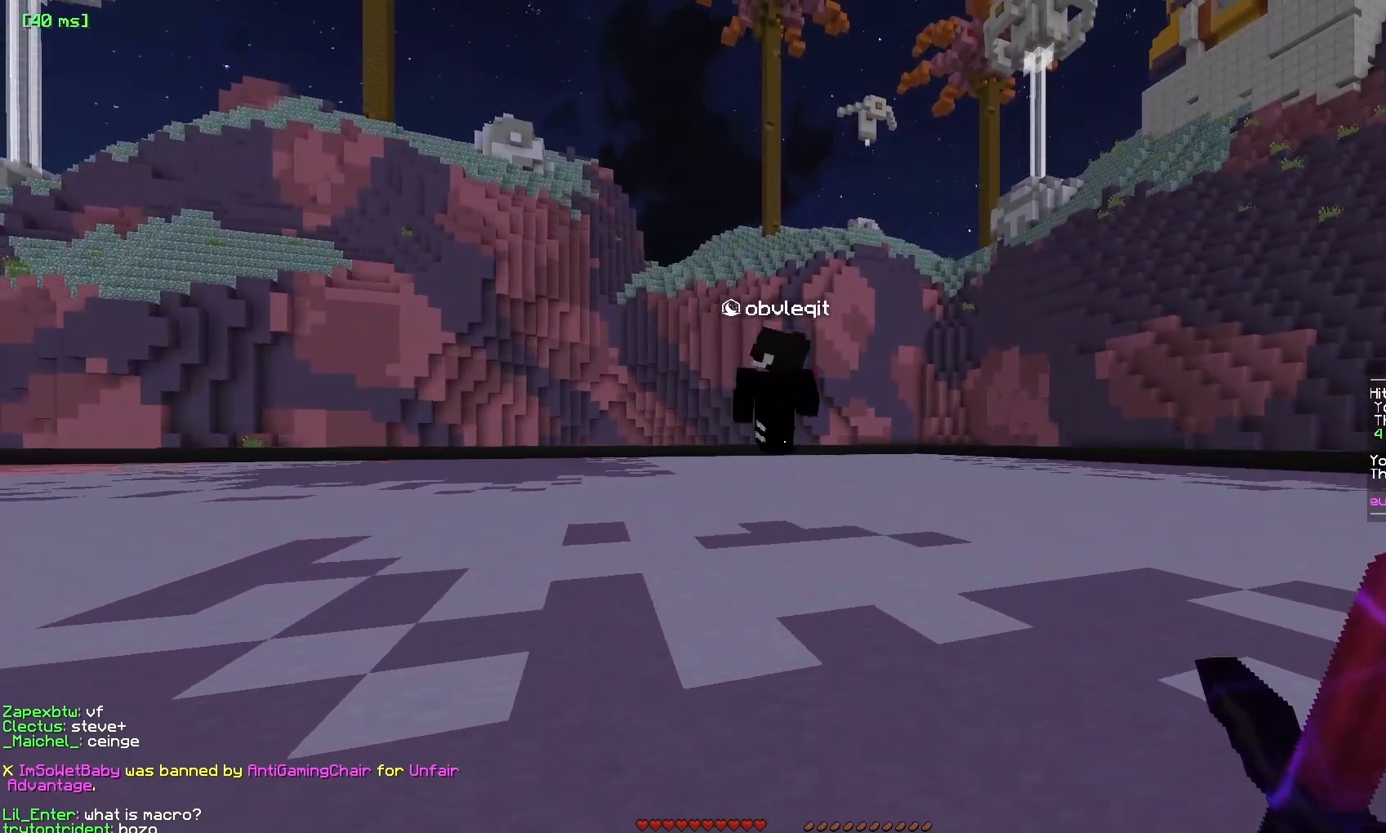
{"keys": ["w"], "mouse": ["left"], "events": [[167, "mouse_left", "down"], [167, "w", "down"], [350, "w", "up"], [467, "w", "down"]]}
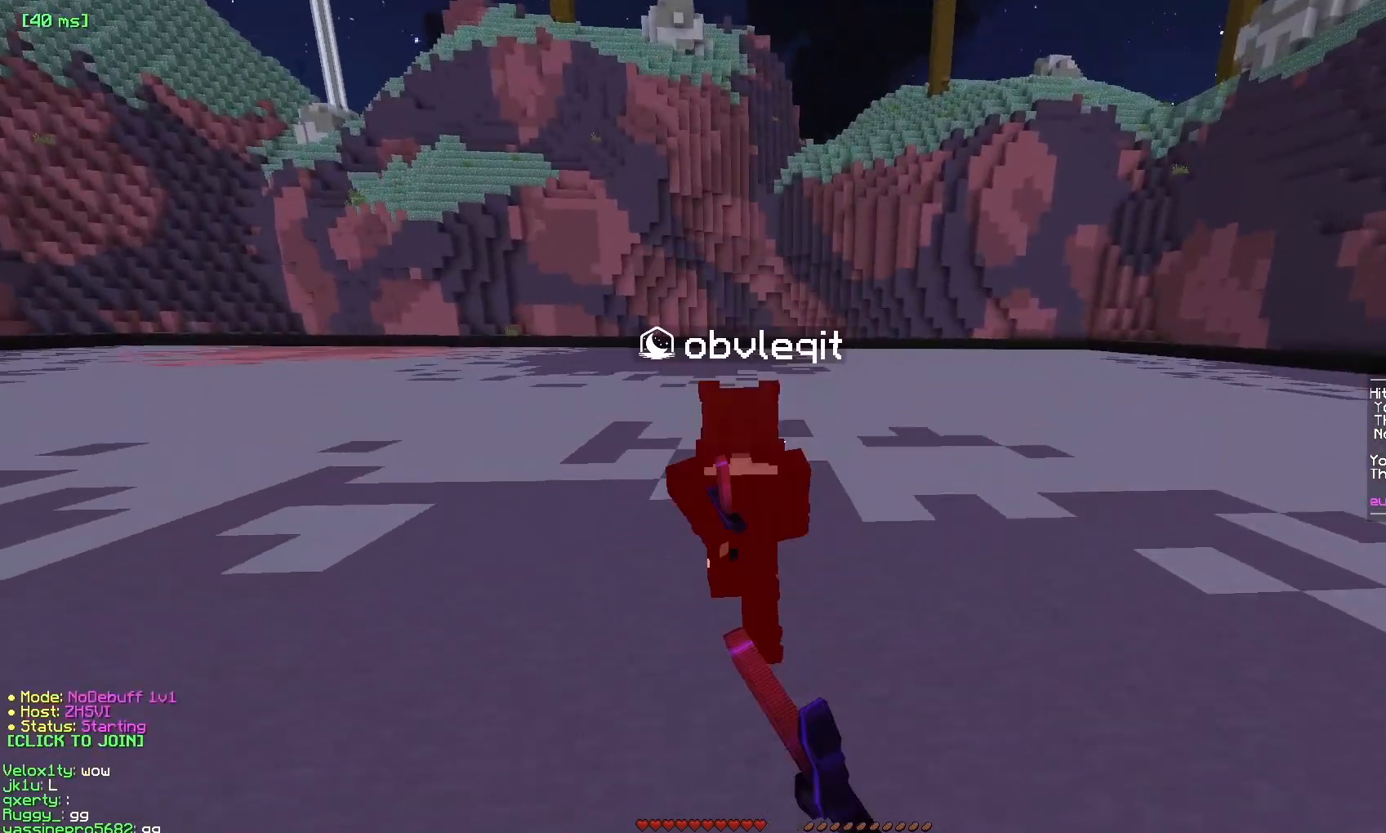
{"keys": ["d"], "mouse": ["left"], "events": [[367, "d", "down"], [483, "w", "up"]]}
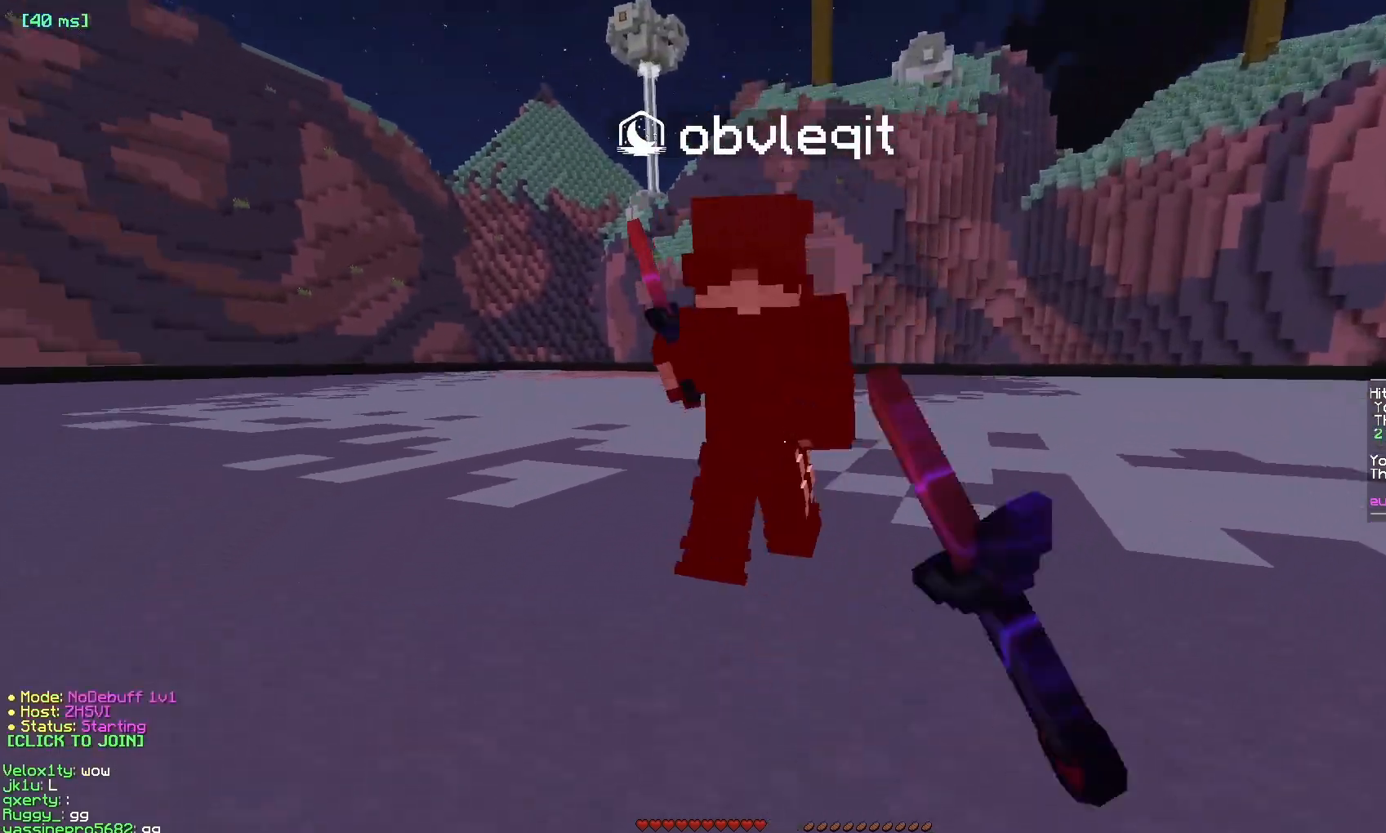
{"keys": ["d"], "mouse": ["left"], "events": [[50, "mouse_left", "up"], [100, "w", "down"], [200, "mouse_left", "down"], [400, "w", "up"]]}
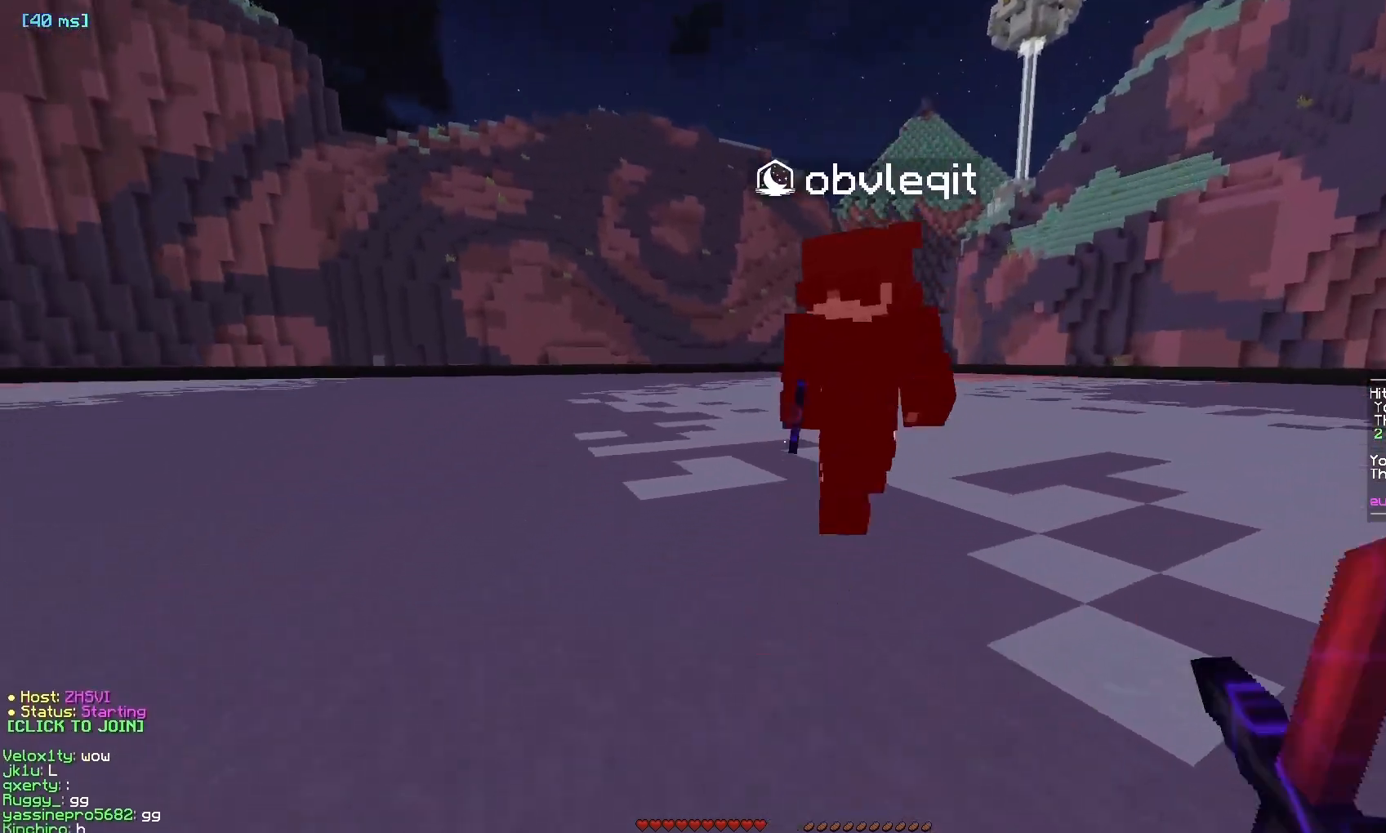
{"keys": ["a"], "mouse": ["left"], "events": [[17, "w", "down"], [67, "a", "down"], [83, "mouse_left", "up"], [150, "d", "up"], [250, "mouse_left", "down"], [400, "mouse_left", "up"], [450, "mouse_left", "down"], [450, "w", "up"]]}
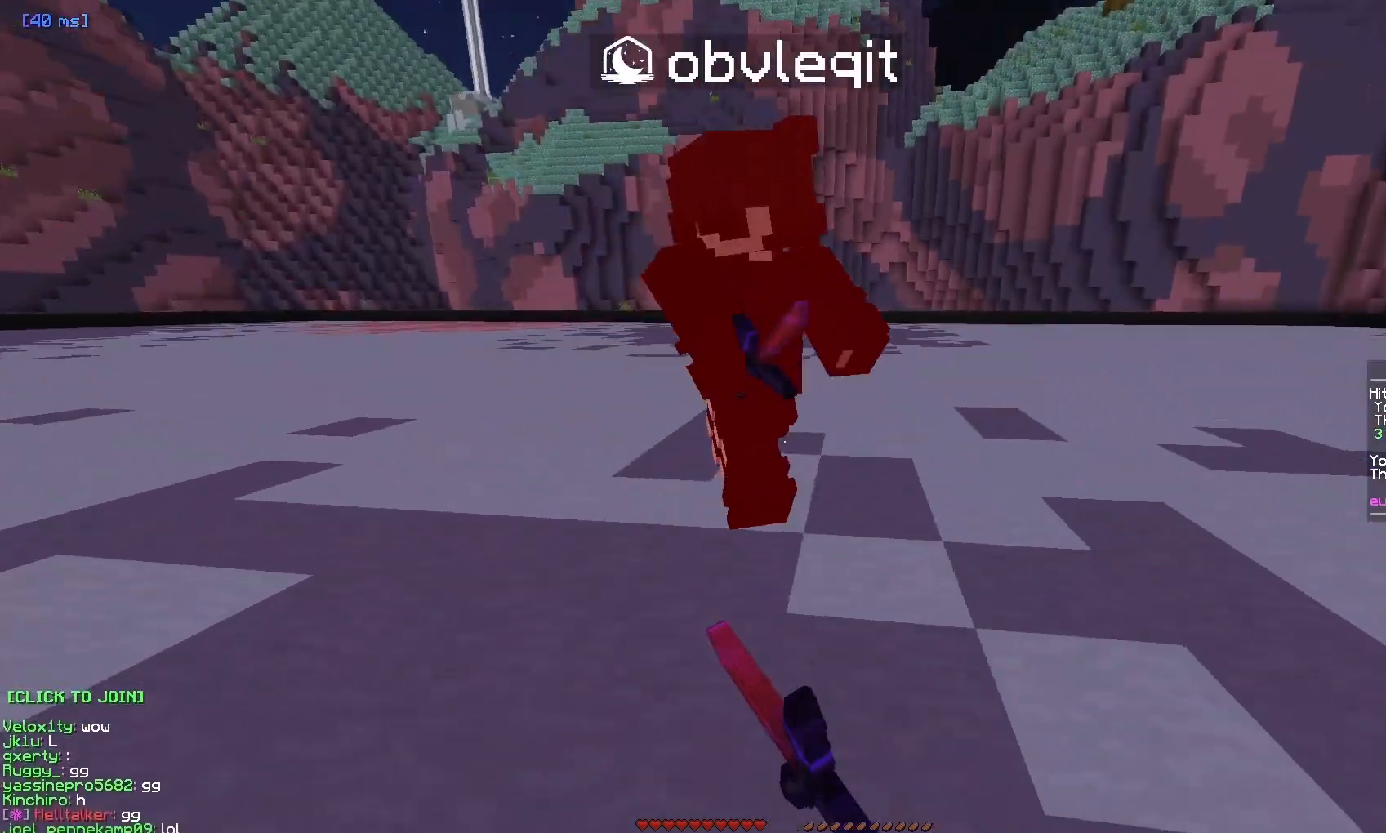
{"keys": ["a", "w"], "mouse": [], "events": [[17, "w", "down"], [50, "mouse_left", "up"]]}
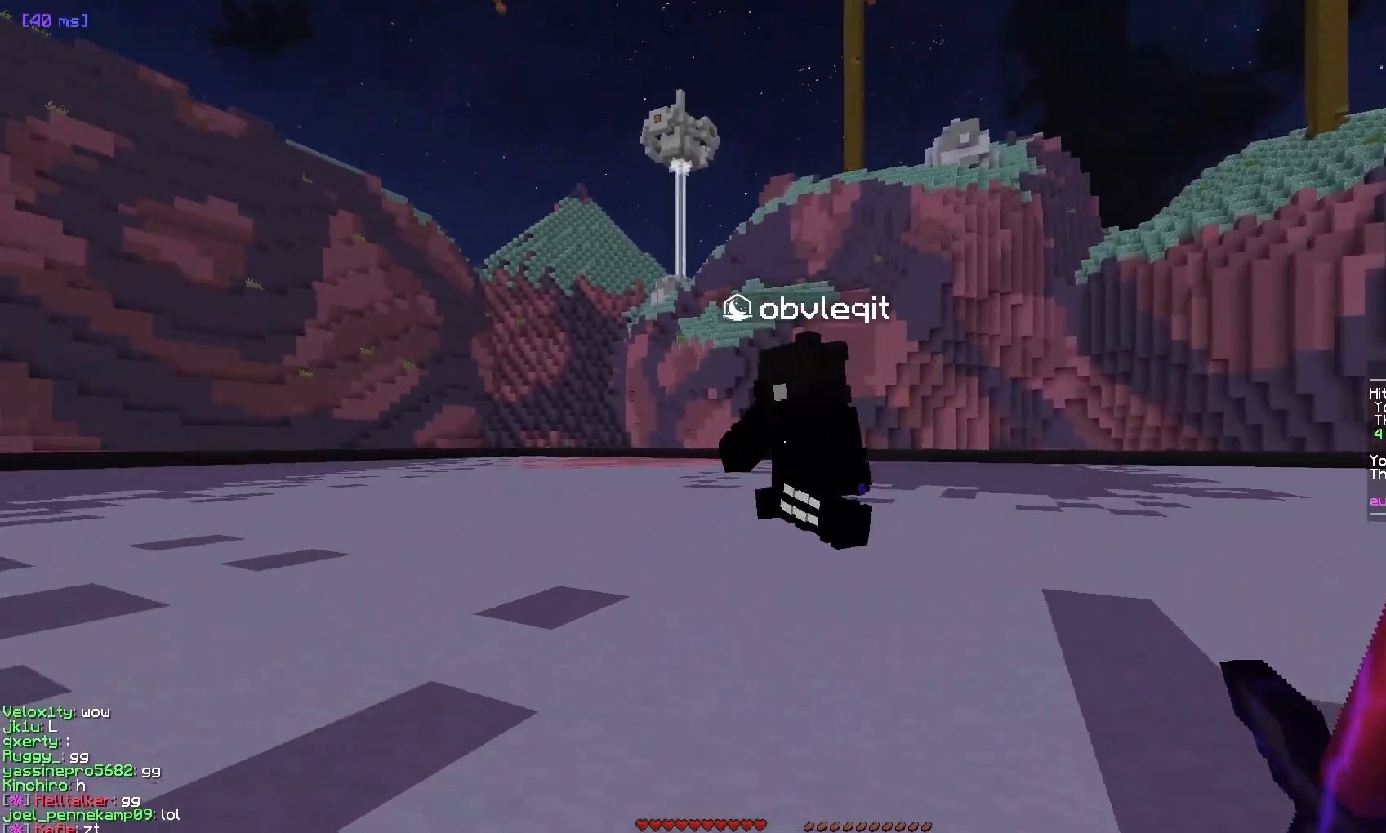
{"keys": ["a", "w"], "mouse": [], "events": [[17, "mouse_left", "down"], [300, "mouse_left", "up"]]}
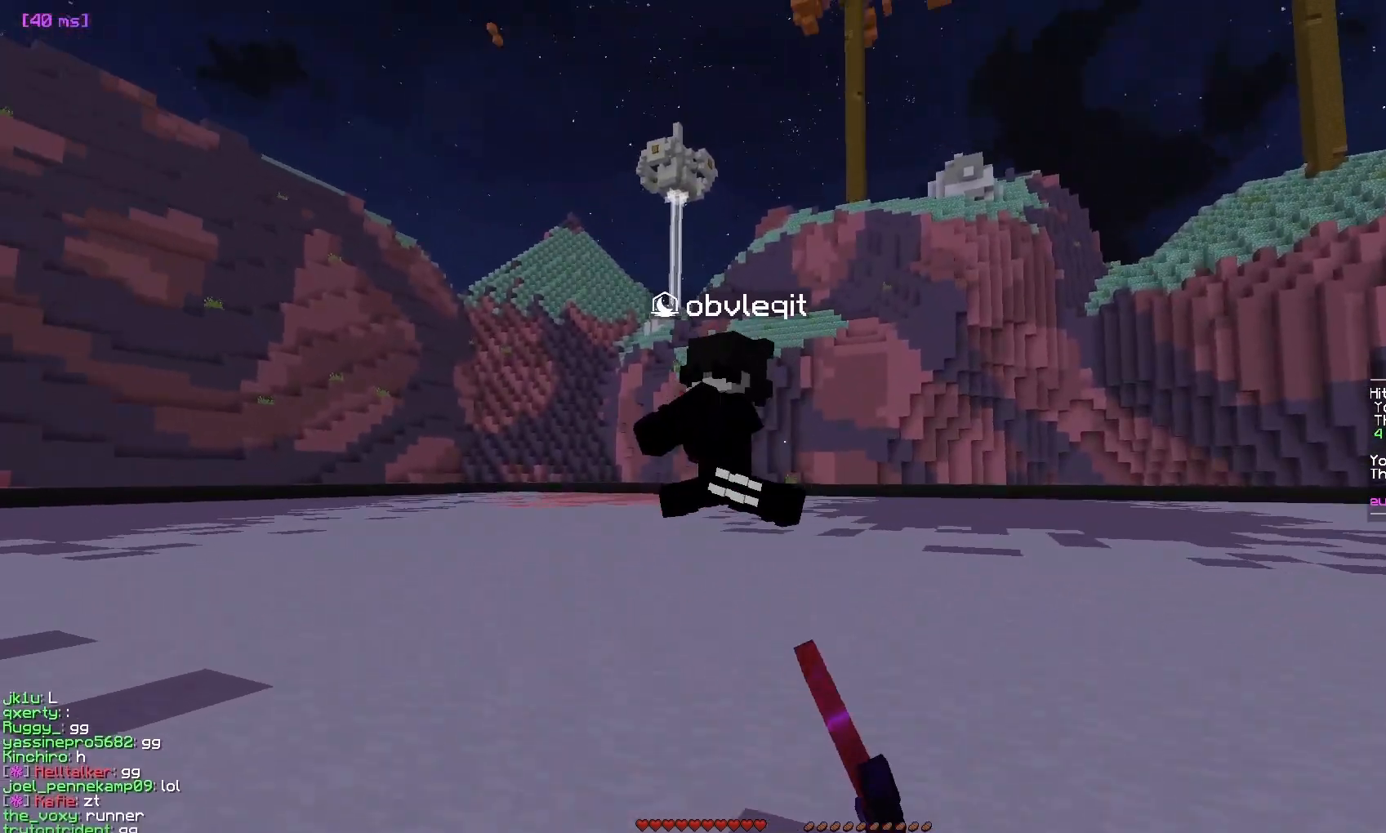
{"keys": ["d", "s"], "mouse": ["left"], "events": [[250, "mouse_left", "down"], [300, "a", "up"], [317, "d", "down"], [383, "w", "up"], [450, "s", "down"]]}
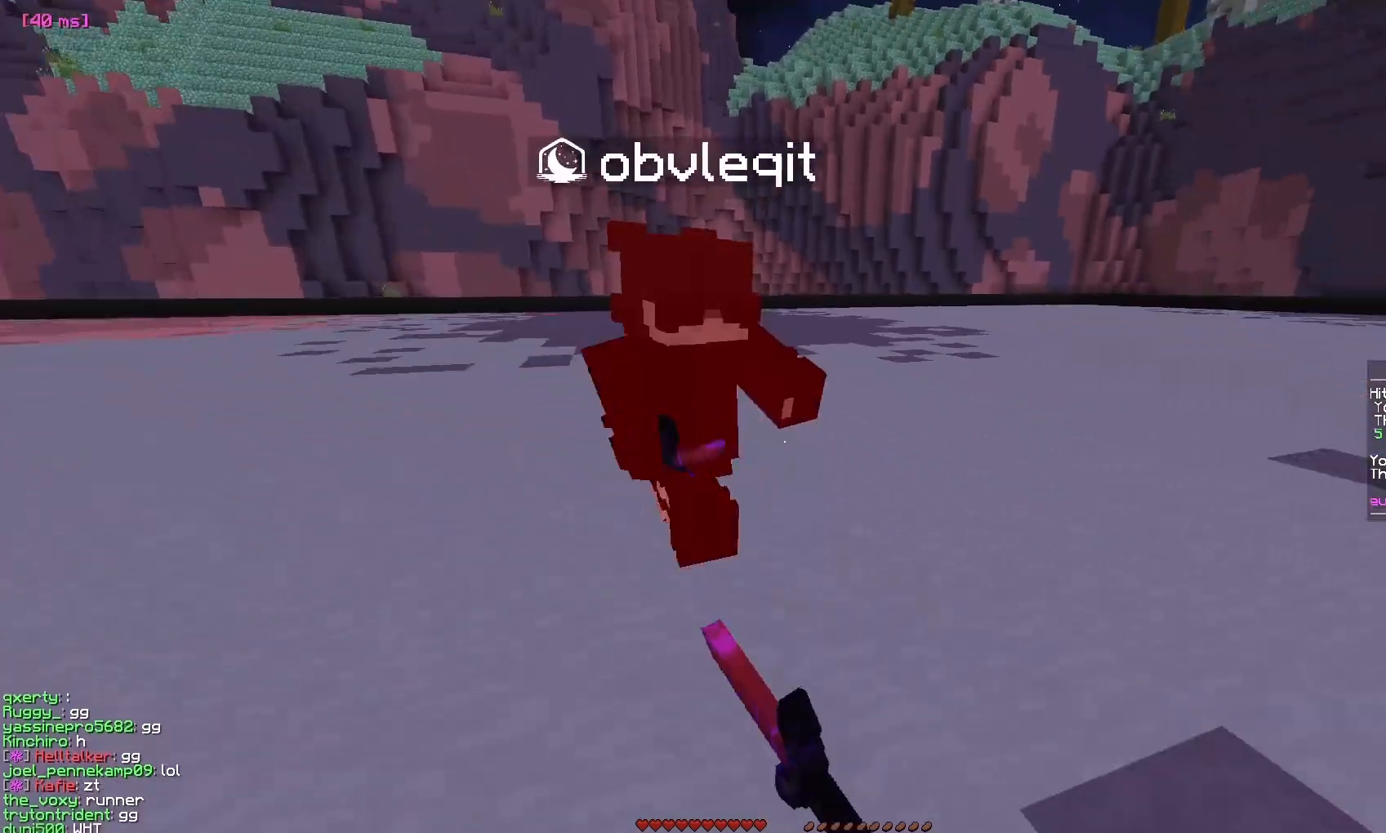
{"keys": ["d", "w"], "mouse": [], "events": [[100, "s", "up"], [150, "w", "down"], [383, "mouse_left", "up"]]}
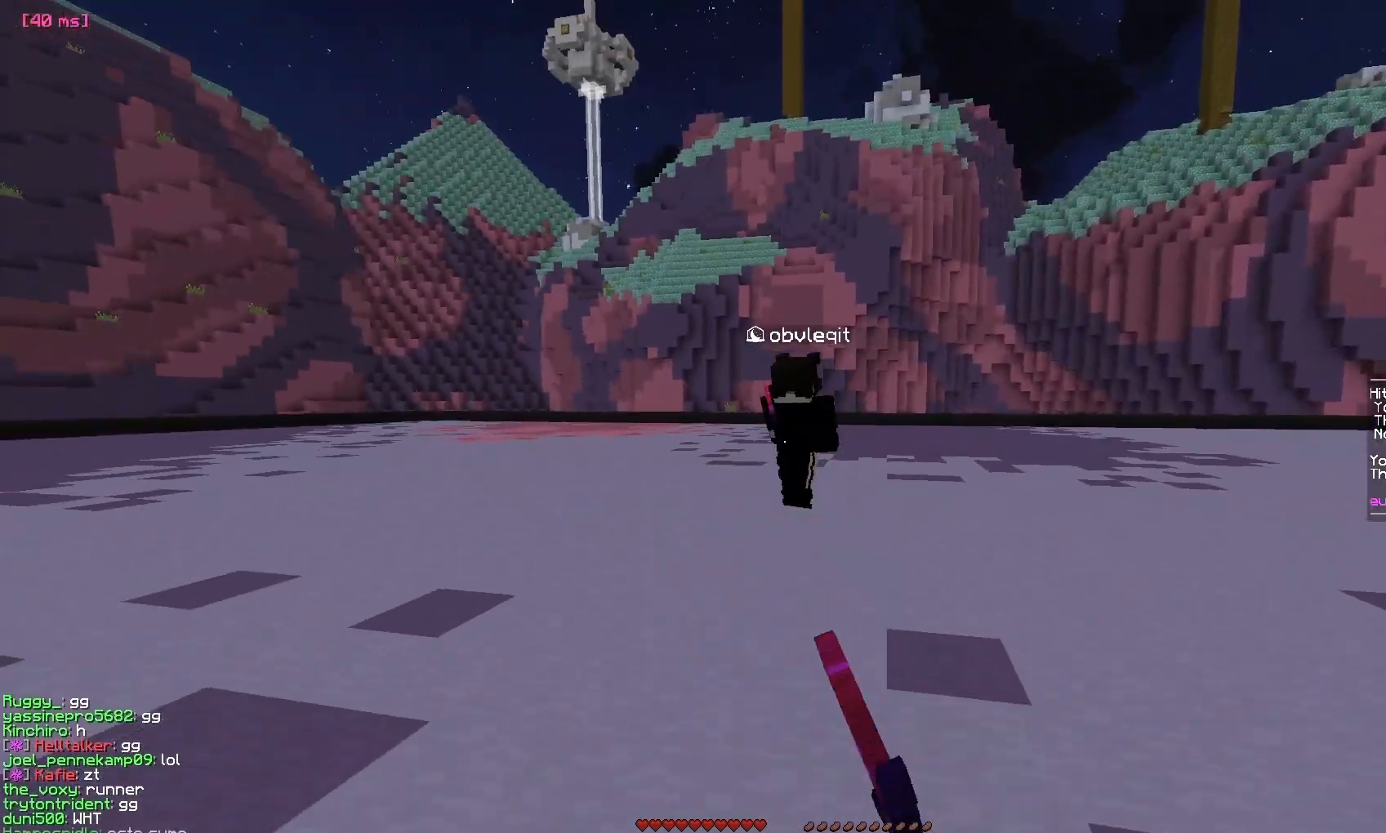
{"keys": ["a", "w"], "mouse": [], "events": [[100, "a", "down"], [150, "d", "up"]]}
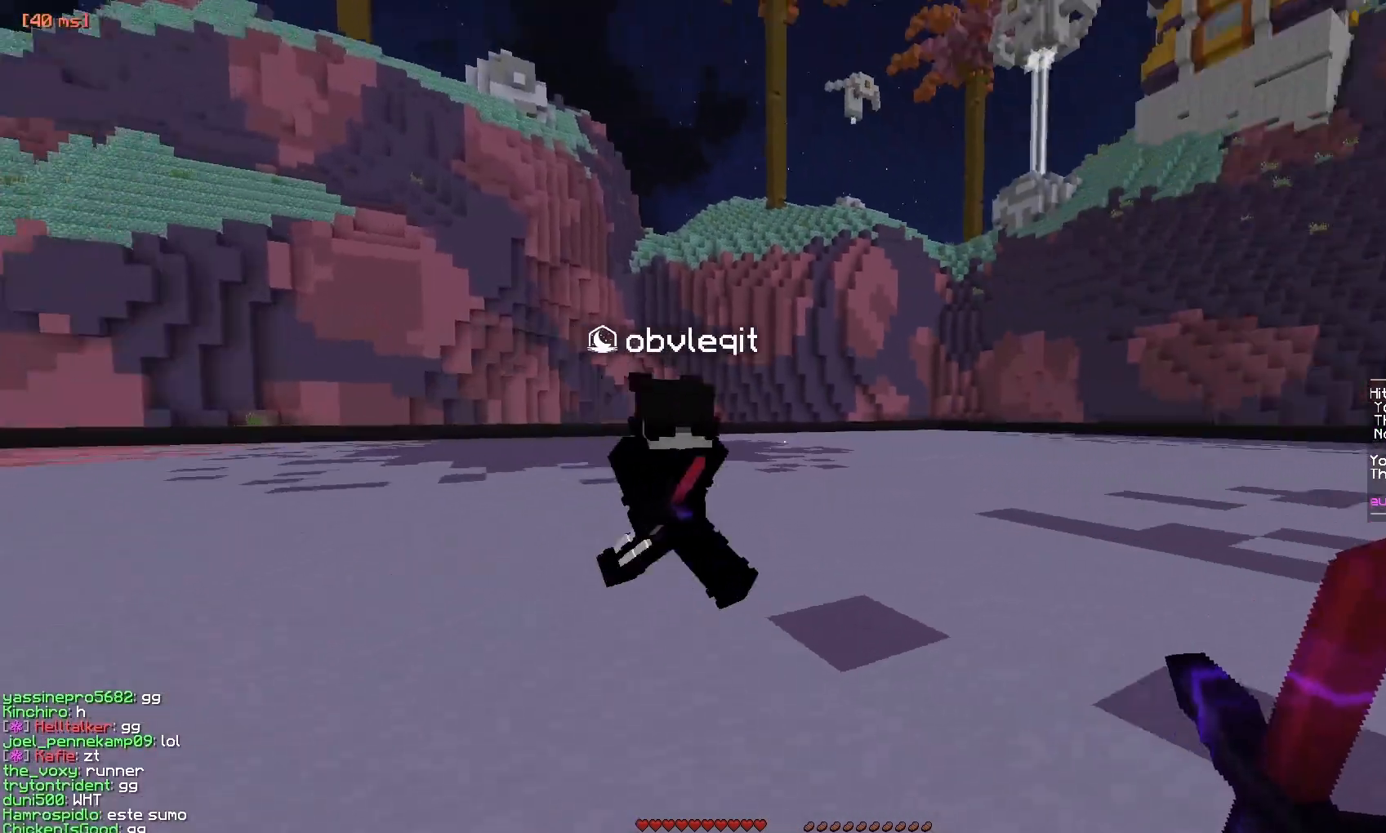
{"keys": ["a"], "mouse": ["left"], "events": [[33, "mouse_left", "down"], [50, "a", "up"], [283, "a", "down"], [400, "w", "up"]]}
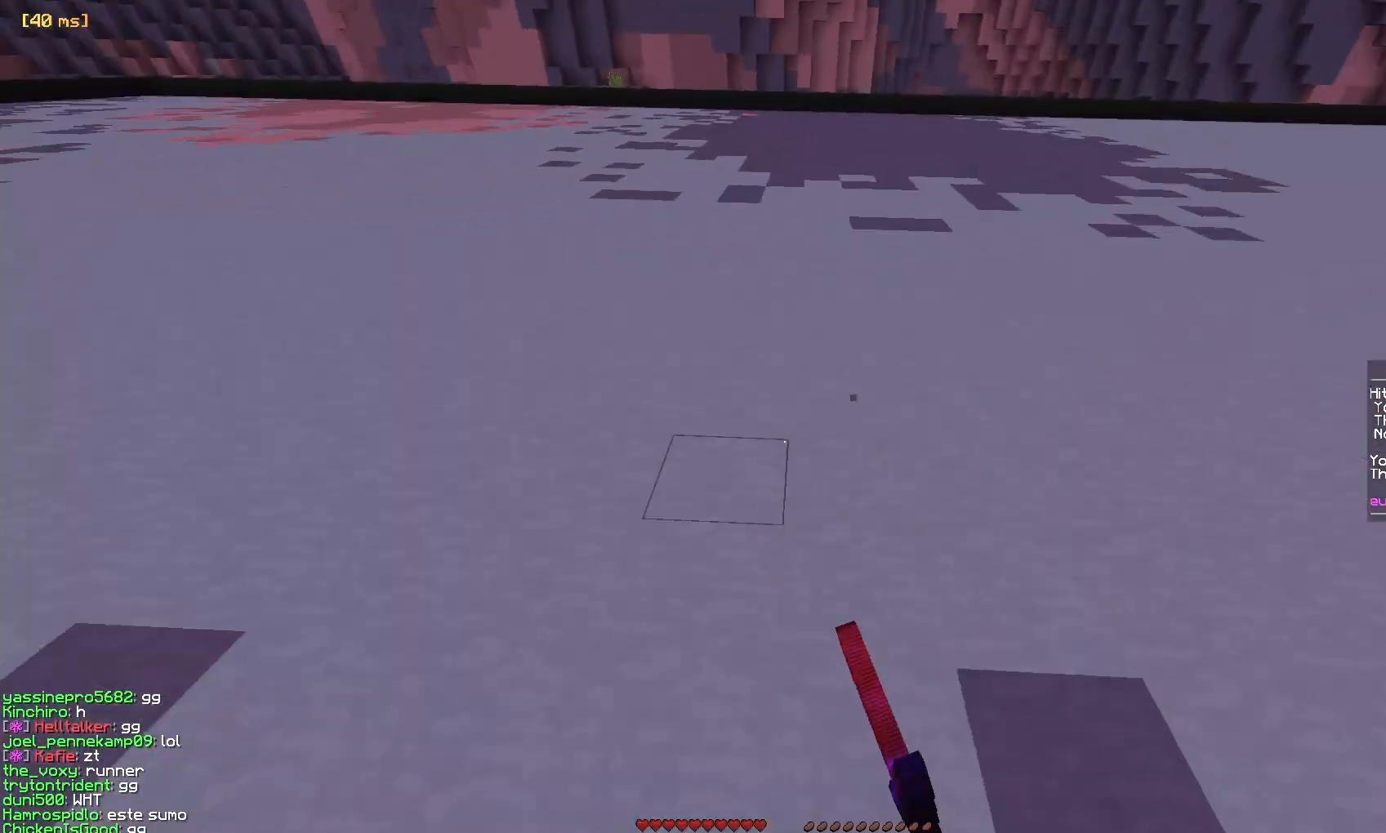
{"keys": ["d", "w"], "mouse": ["left"], "events": [[33, "mouse_left", "up"], [67, "w", "down"], [117, "mouse_left", "down"], [183, "d", "down"], [217, "a", "up"], [383, "mouse_left", "up"], [483, "mouse_left", "down"]]}
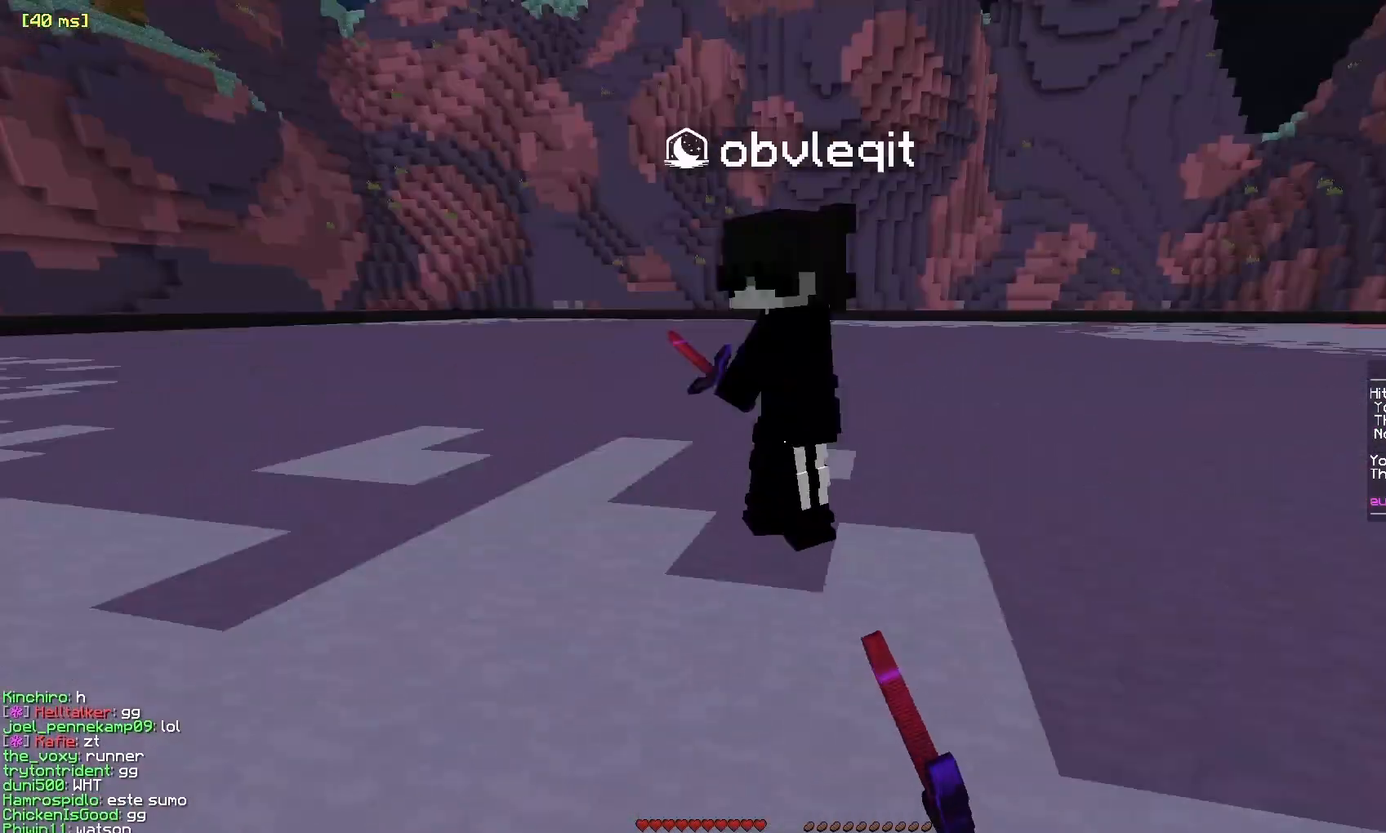
{"keys": [], "mouse": ["left"], "events": [[100, "d", "up"], [367, "mouse_left", "up"], [433, "w", "up"], [483, "mouse_left", "down"]]}
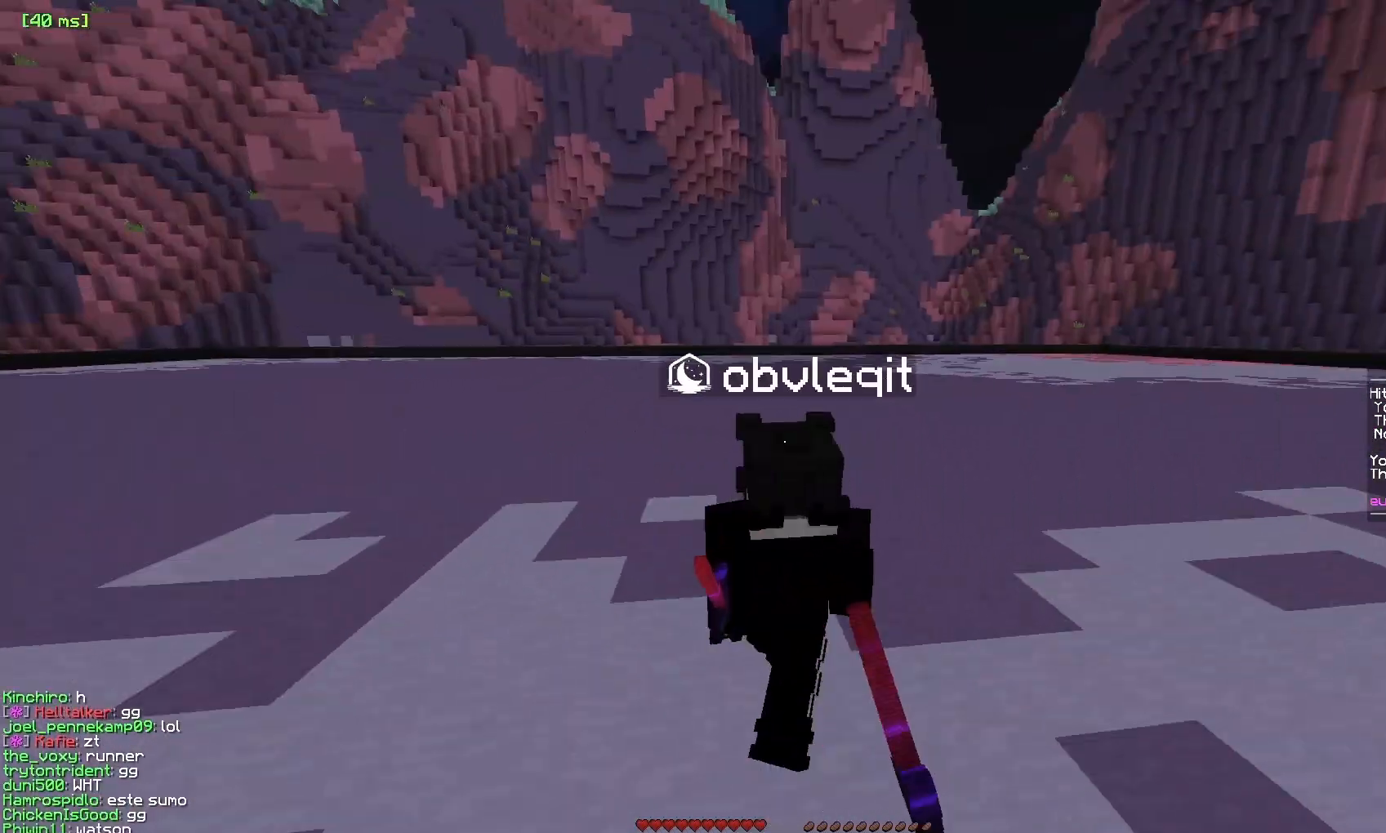
{"keys": ["w"], "mouse": ["left"], "events": [[17, "w", "down"]]}
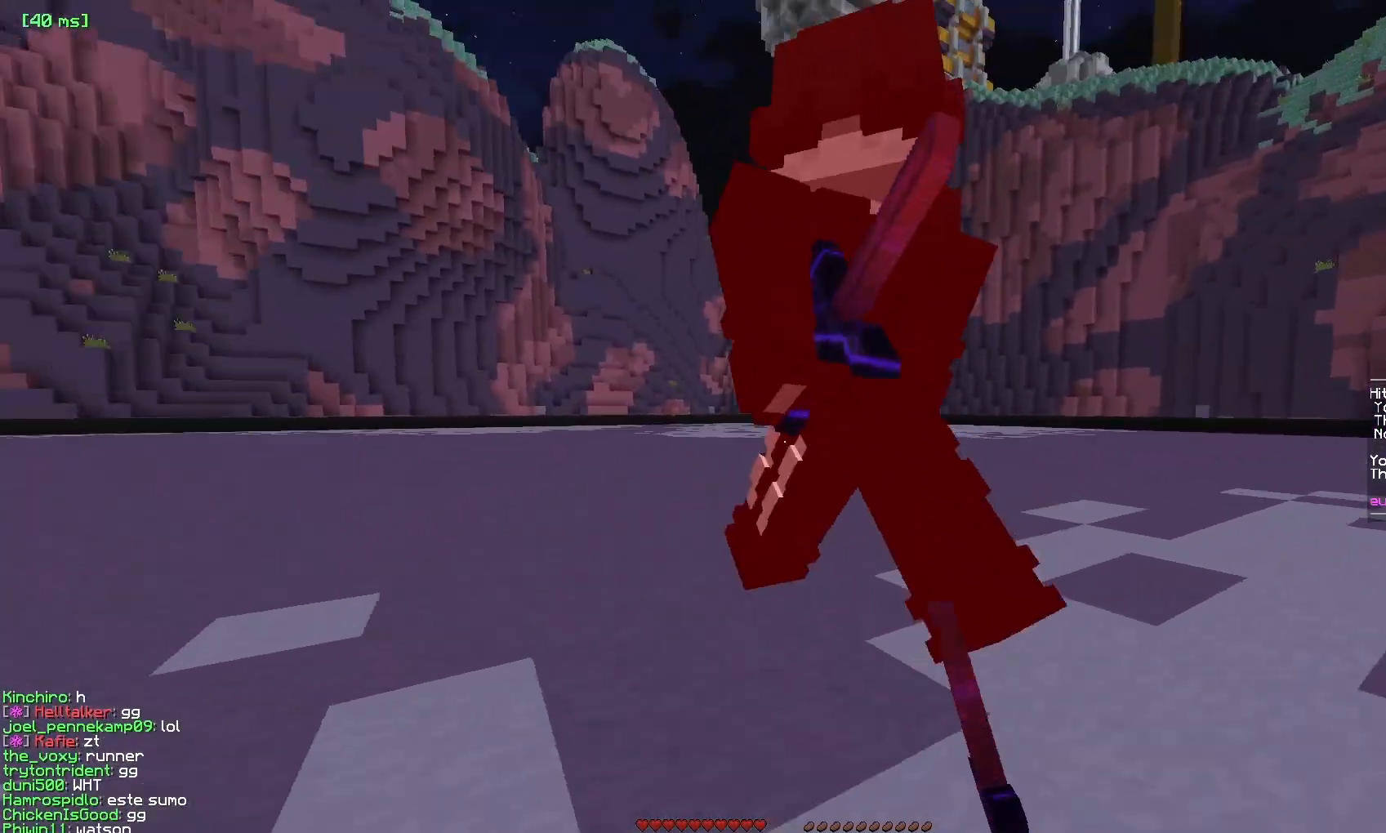
{"keys": ["d", "w"], "mouse": [], "events": [[33, "d", "down"], [117, "w", "up"], [200, "w", "down"], [217, "mouse_left", "up"]]}